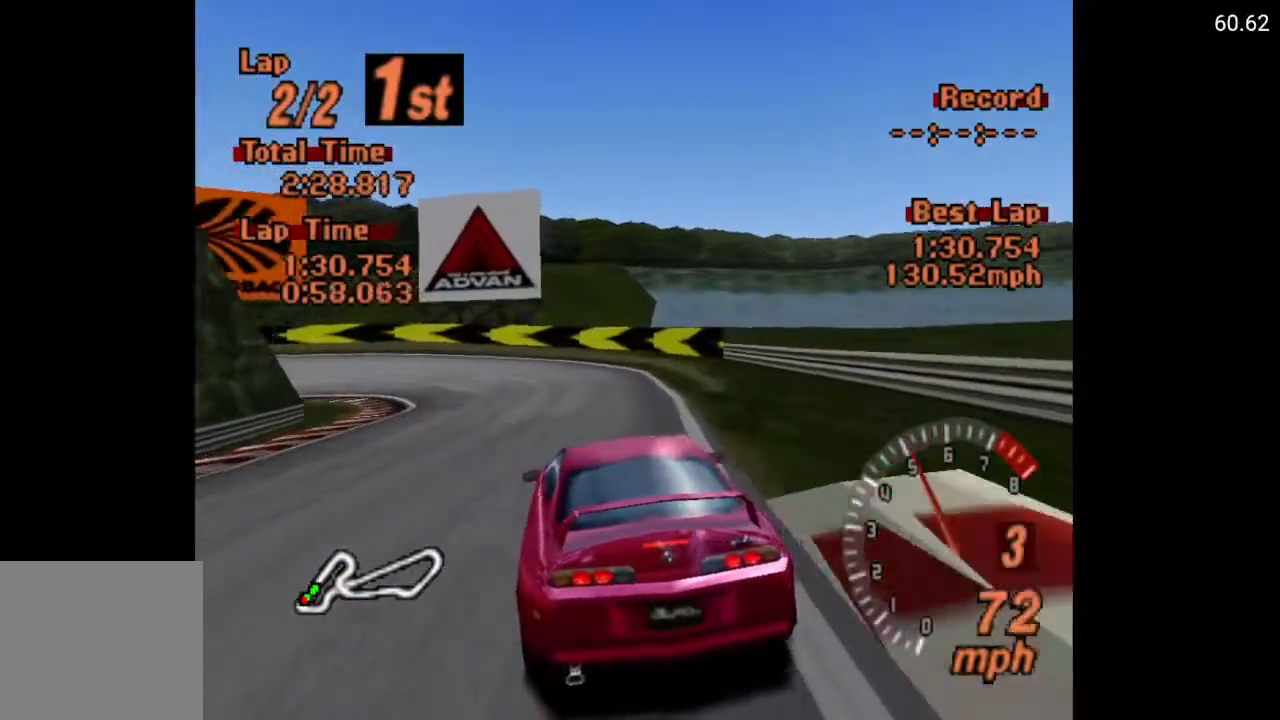
Gameplay with a controller (Xbox layout); each line is a JSON object with the inputs held at the frame after it. "events" lists button and stick changes between this image and that frame as [ms after this image, input, new state], when the widget could be followed in between.
{"buttons": ["X", "DPAD_LEFT"], "left_stick": "center", "right_stick": "center", "events": [[133, "DPAD_LEFT", "up"], [150, "L2", "up"], [300, "DPAD_LEFT", "down"]]}
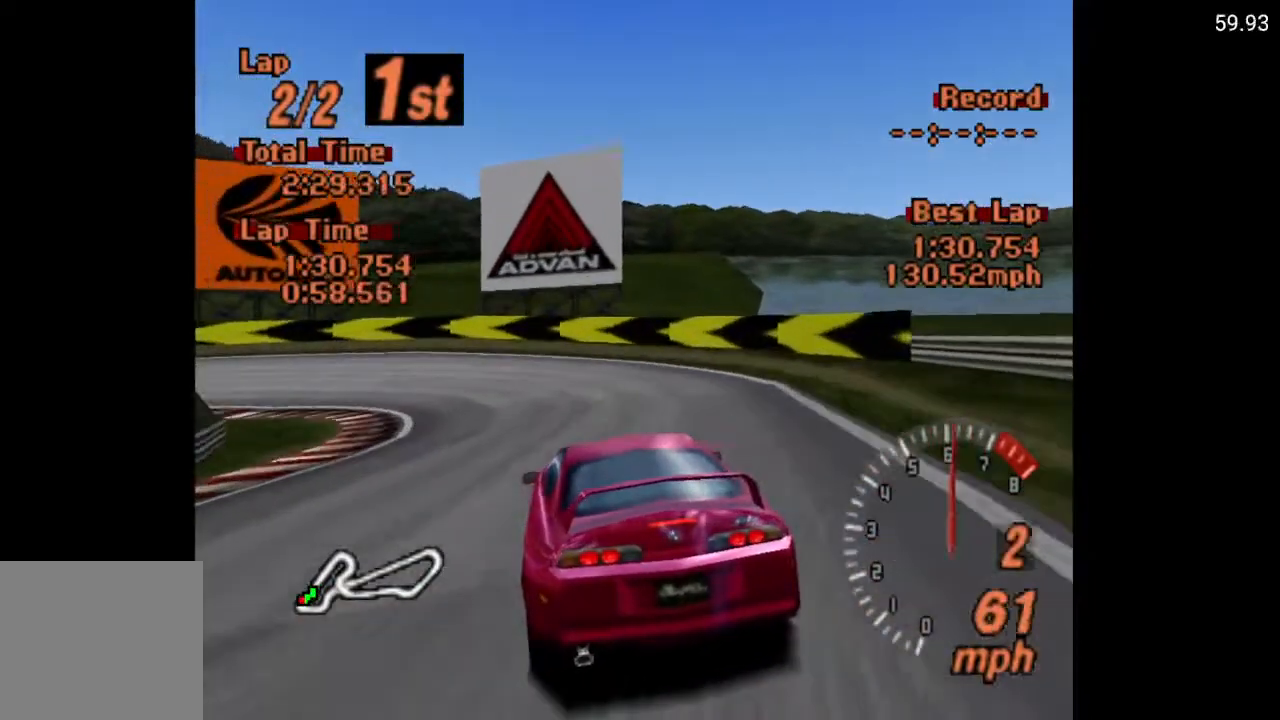
{"buttons": ["DPAD_LEFT"], "left_stick": "center", "right_stick": "center", "events": [[133, "X", "up"]]}
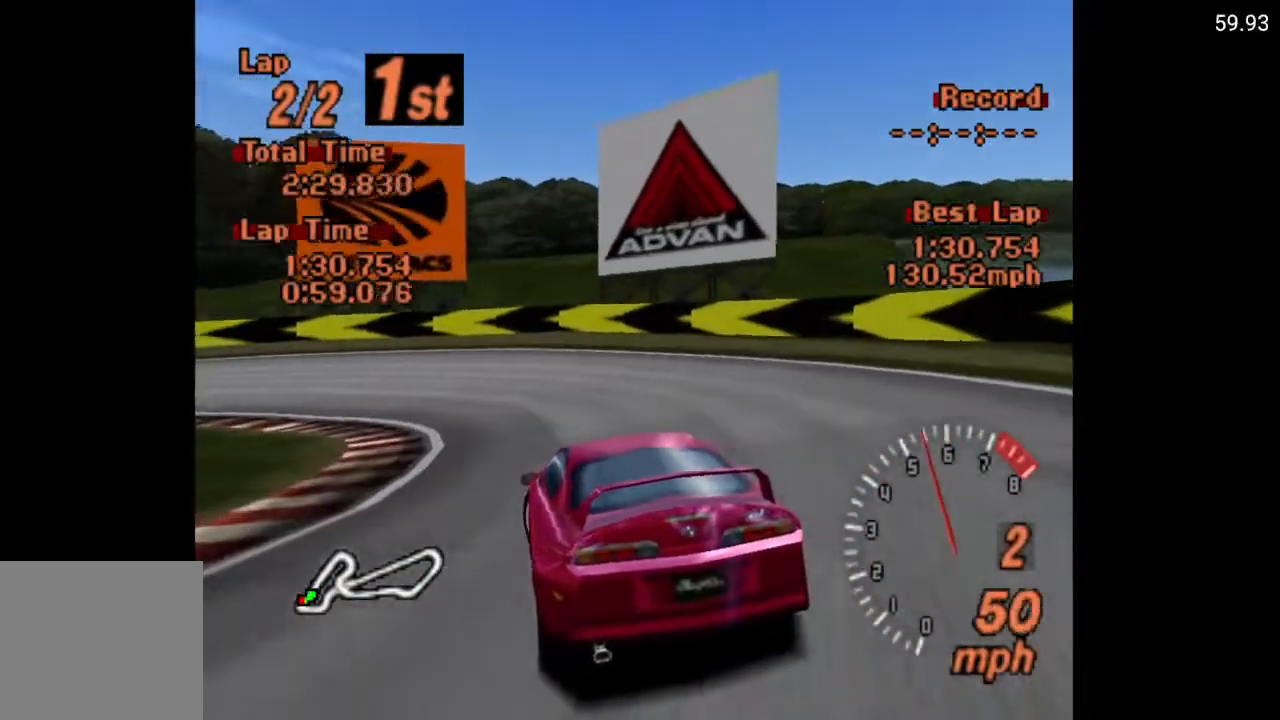
{"buttons": ["A", "DPAD_LEFT"], "left_stick": "center", "right_stick": "center", "events": [[300, "A", "down"]]}
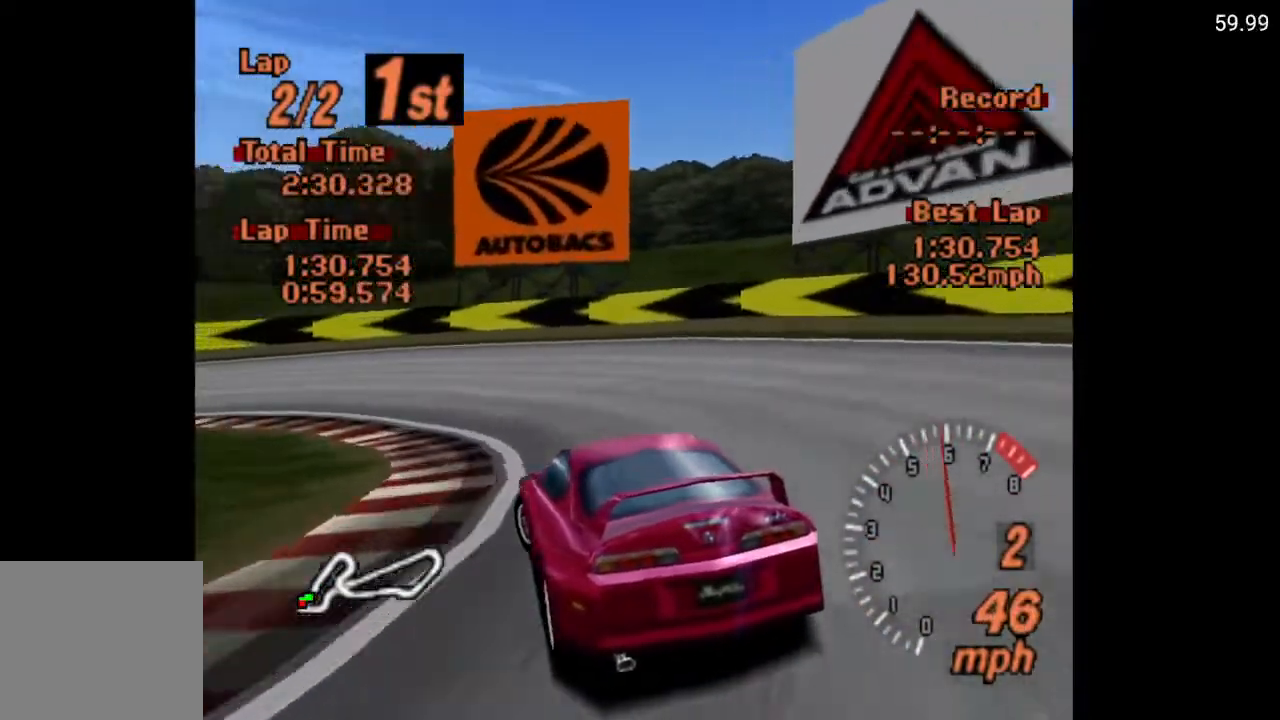
{"buttons": ["DPAD_LEFT"], "left_stick": "center", "right_stick": "center", "events": [[83, "DPAD_LEFT", "up"], [233, "DPAD_LEFT", "down"], [333, "A", "up"]]}
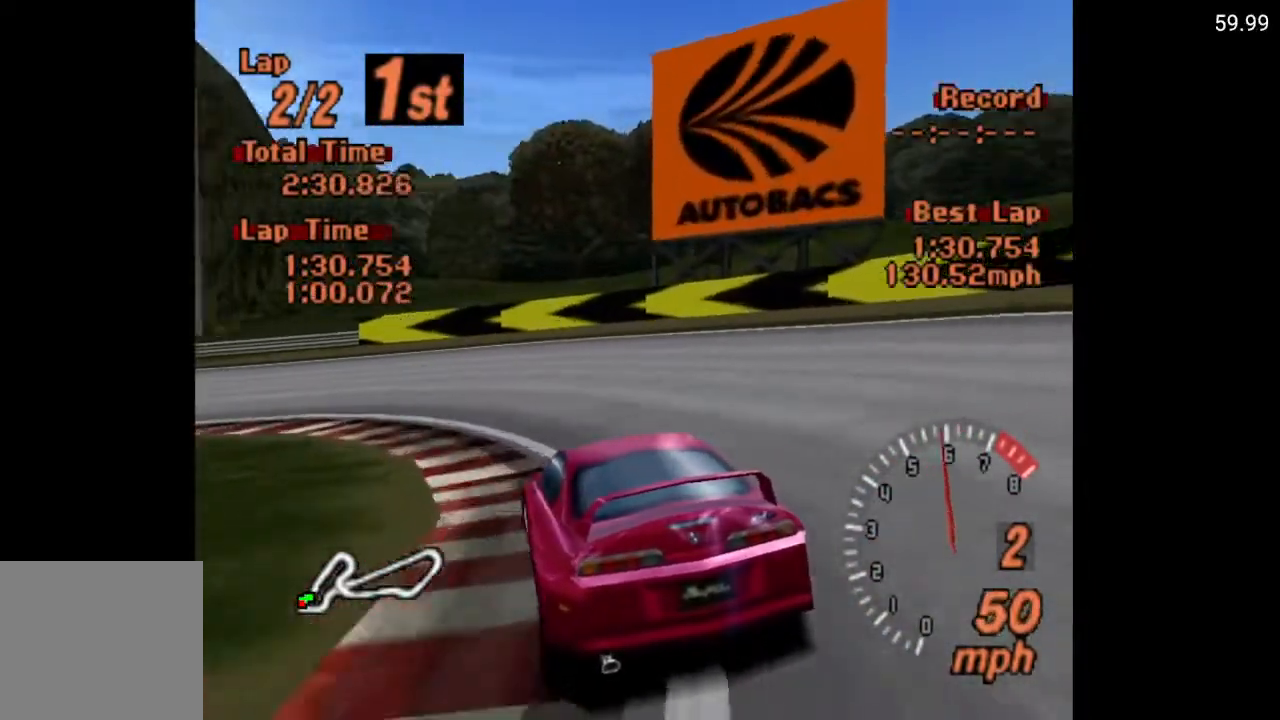
{"buttons": ["A", "DPAD_LEFT"], "left_stick": "center", "right_stick": "center", "events": [[117, "A", "down"]]}
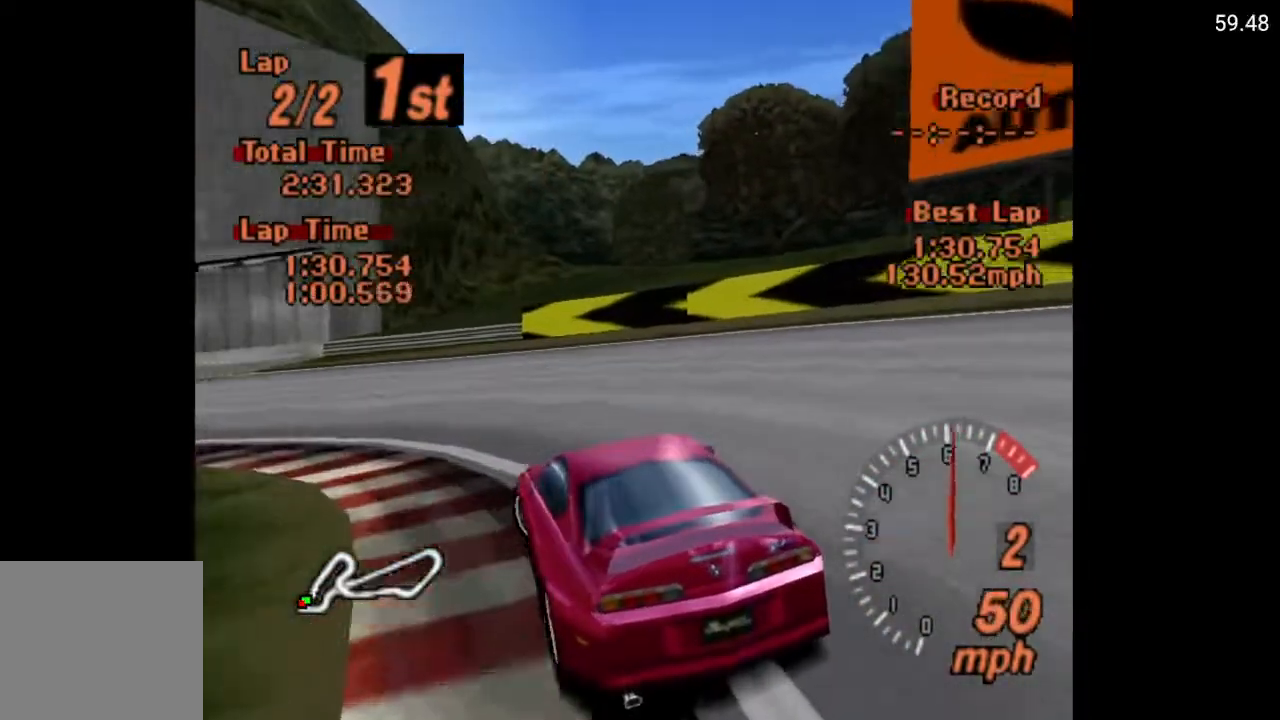
{"buttons": ["A", "R2", "DPAD_LEFT"], "left_stick": "center", "right_stick": "center", "events": [[183, "DPAD_LEFT", "up"], [417, "R2", "down"], [433, "DPAD_LEFT", "down"]]}
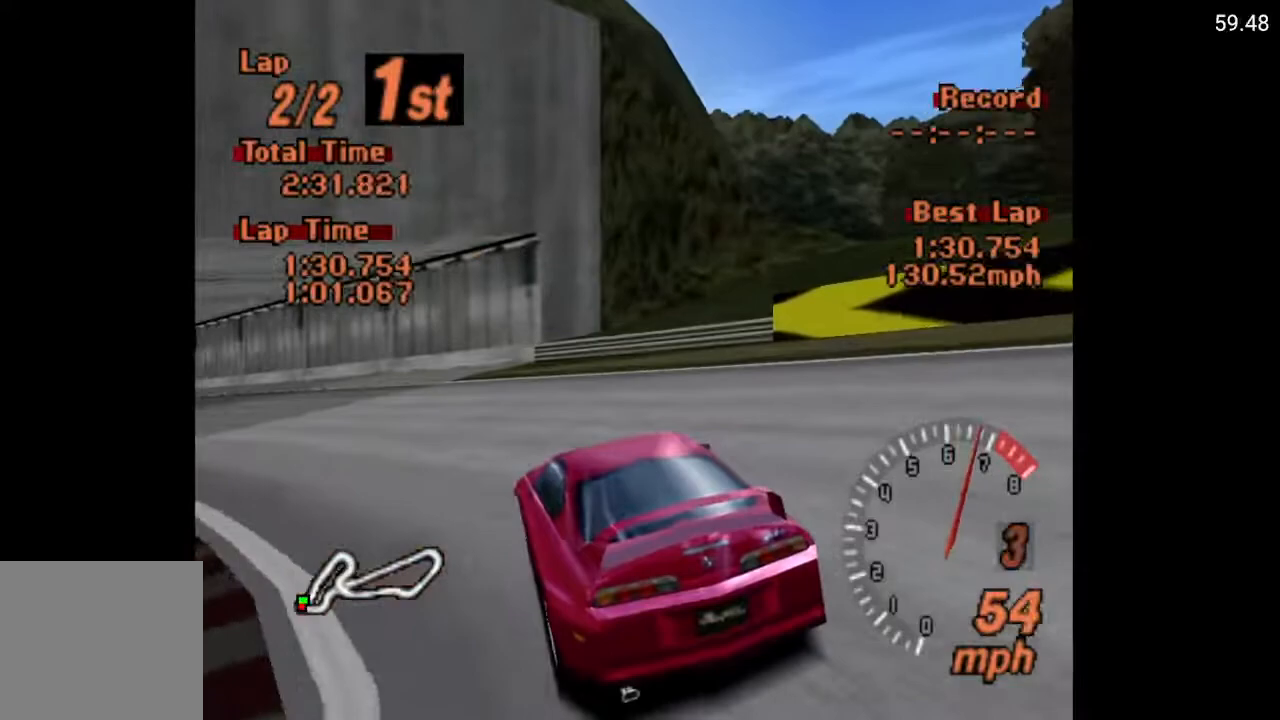
{"buttons": ["A"], "left_stick": "center", "right_stick": "center", "events": [[83, "R2", "up"], [117, "DPAD_LEFT", "up"], [300, "DPAD_LEFT", "down"], [433, "DPAD_LEFT", "up"]]}
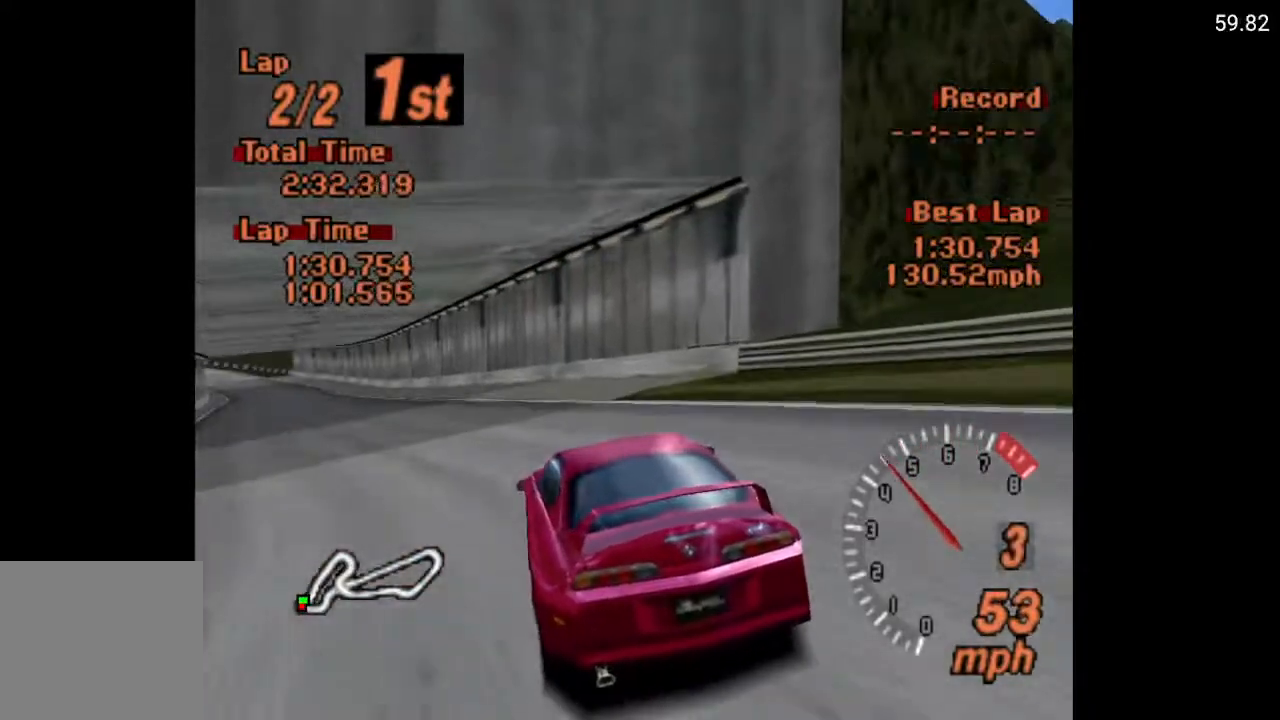
{"buttons": ["A"], "left_stick": "center", "right_stick": "center", "events": [[133, "DPAD_LEFT", "down"], [217, "DPAD_LEFT", "up"]]}
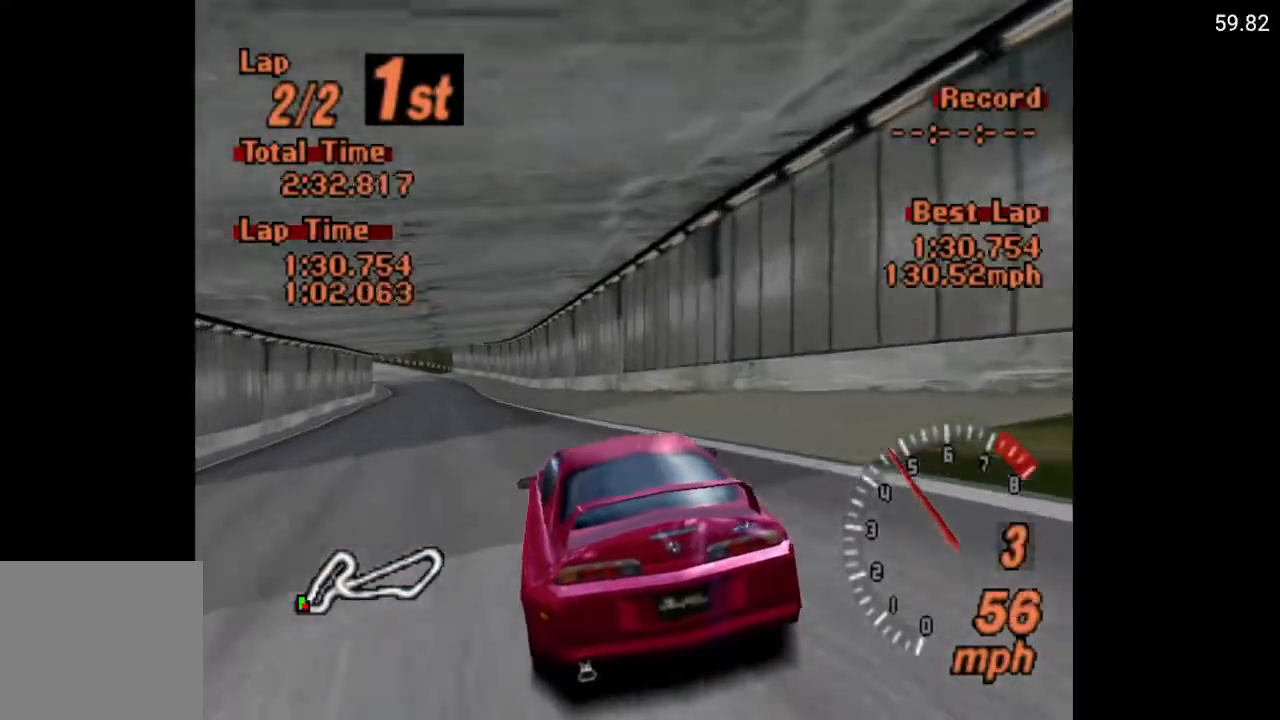
{"buttons": ["A", "DPAD_LEFT"], "left_stick": "center", "right_stick": "center", "events": [[450, "DPAD_LEFT", "down"]]}
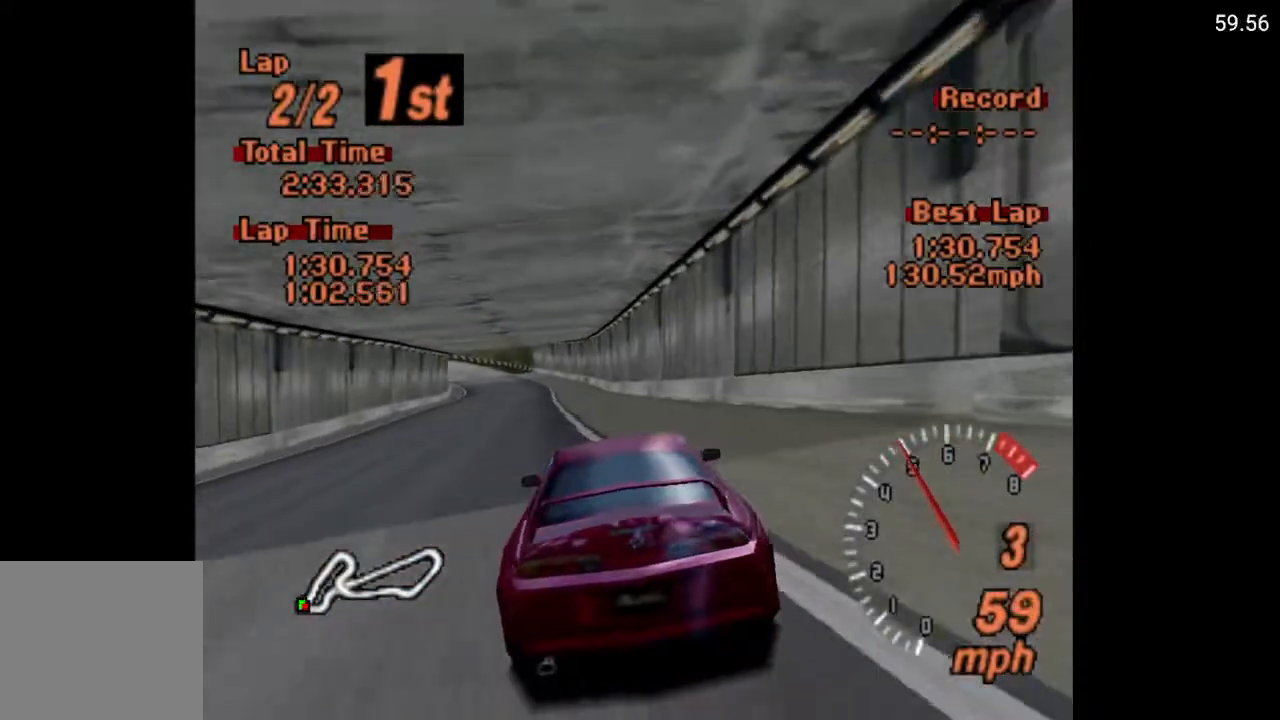
{"buttons": ["A"], "left_stick": "center", "right_stick": "center", "events": [[33, "DPAD_LEFT", "up"]]}
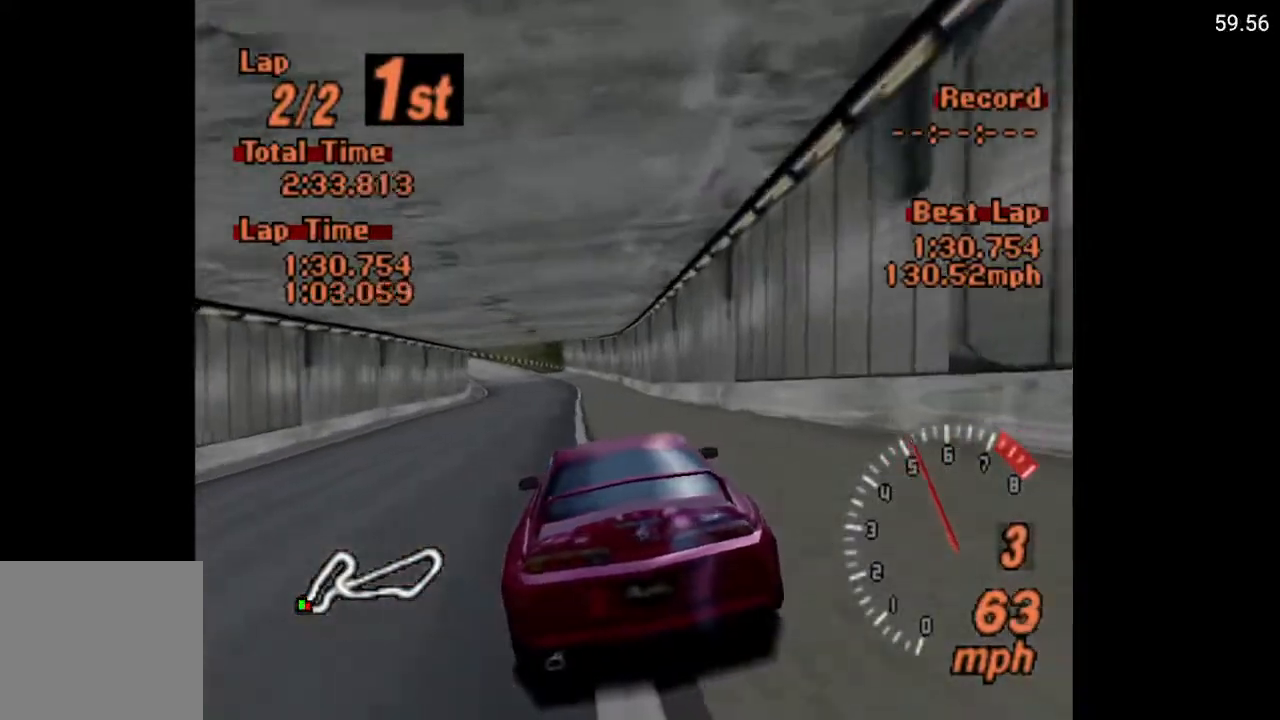
{"buttons": ["A"], "left_stick": "center", "right_stick": "center", "events": [[350, "DPAD_LEFT", "down"], [433, "DPAD_LEFT", "up"]]}
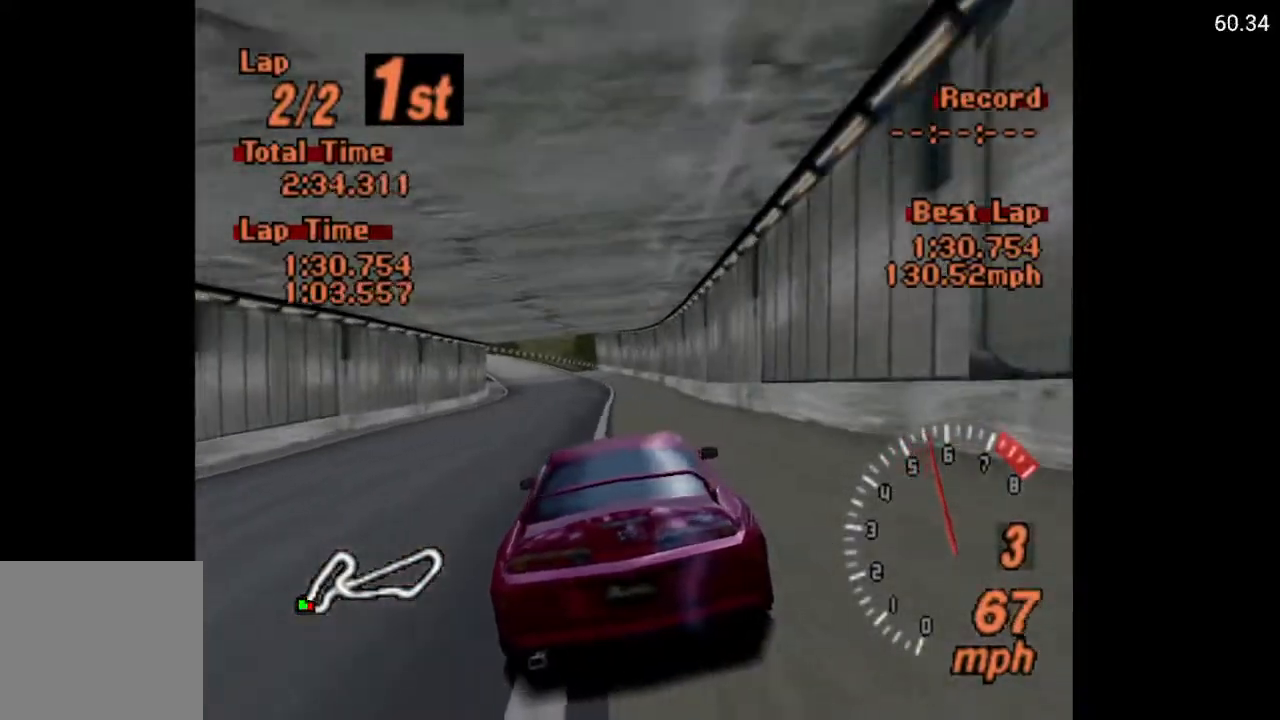
{"buttons": ["A"], "left_stick": "center", "right_stick": "center", "events": [[67, "L1", "down"], [167, "L1", "up"]]}
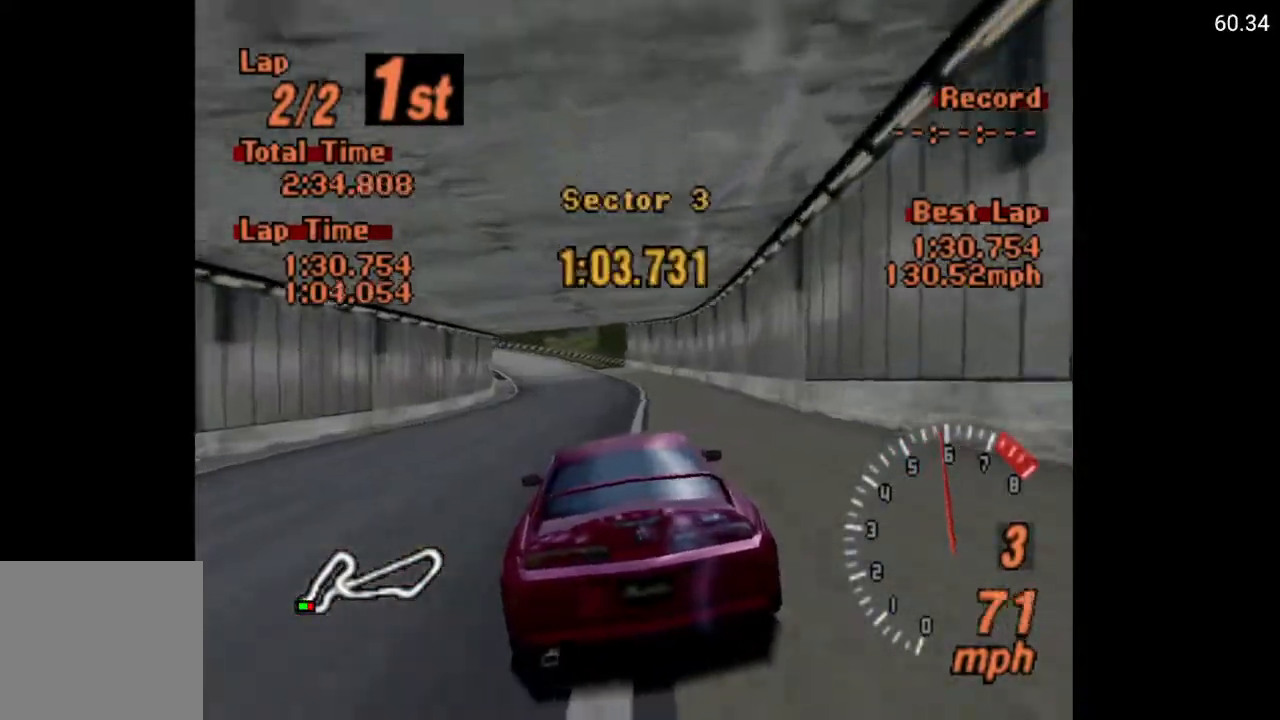
{"buttons": ["A"], "left_stick": "center", "right_stick": "center", "events": []}
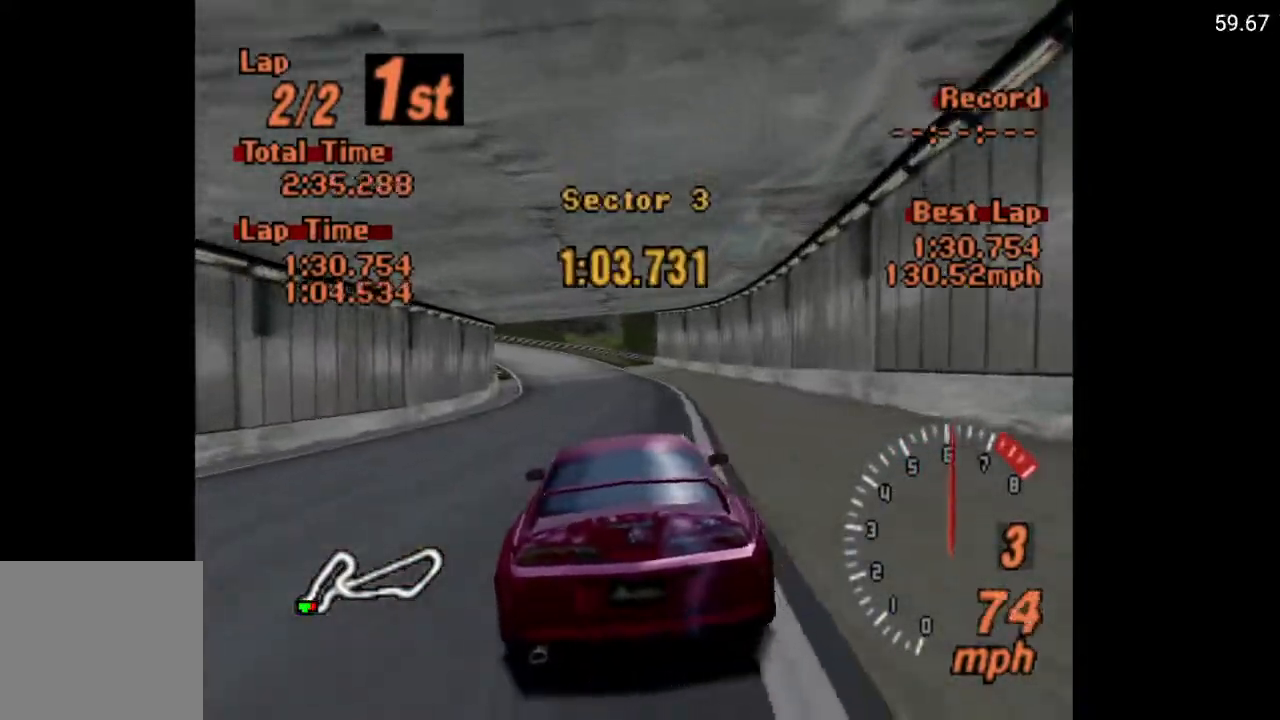
{"buttons": ["A"], "left_stick": "center", "right_stick": "center", "events": [[217, "DPAD_LEFT", "down"], [300, "DPAD_LEFT", "up"]]}
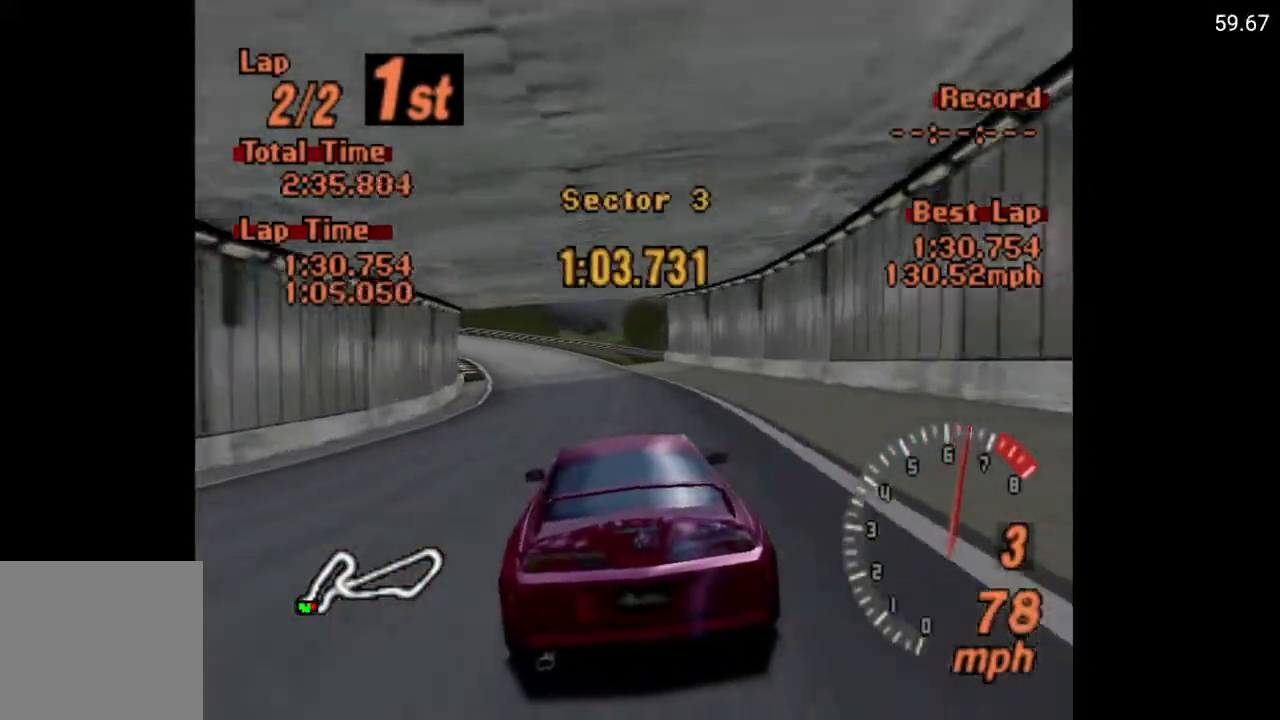
{"buttons": ["A", "DPAD_LEFT"], "left_stick": "center", "right_stick": "center", "events": [[433, "DPAD_LEFT", "down"]]}
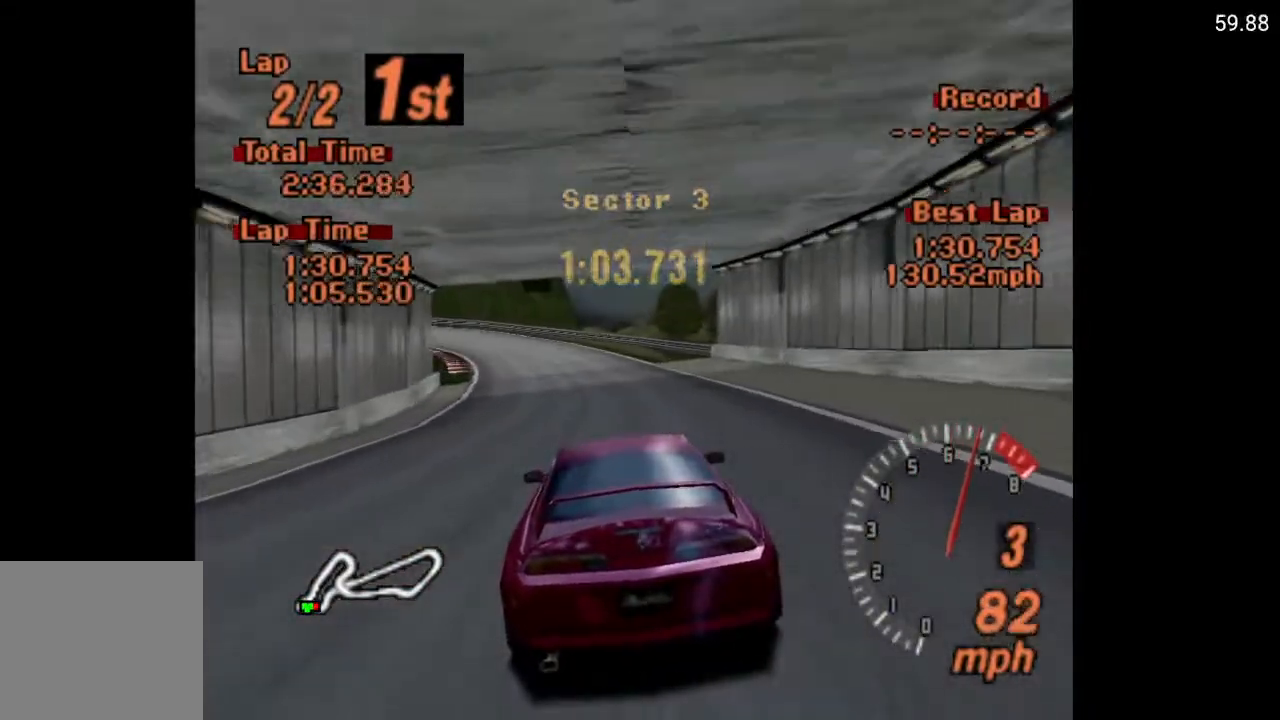
{"buttons": ["A"], "left_stick": "center", "right_stick": "center", "events": [[50, "DPAD_LEFT", "up"], [350, "DPAD_LEFT", "down"], [467, "DPAD_LEFT", "up"]]}
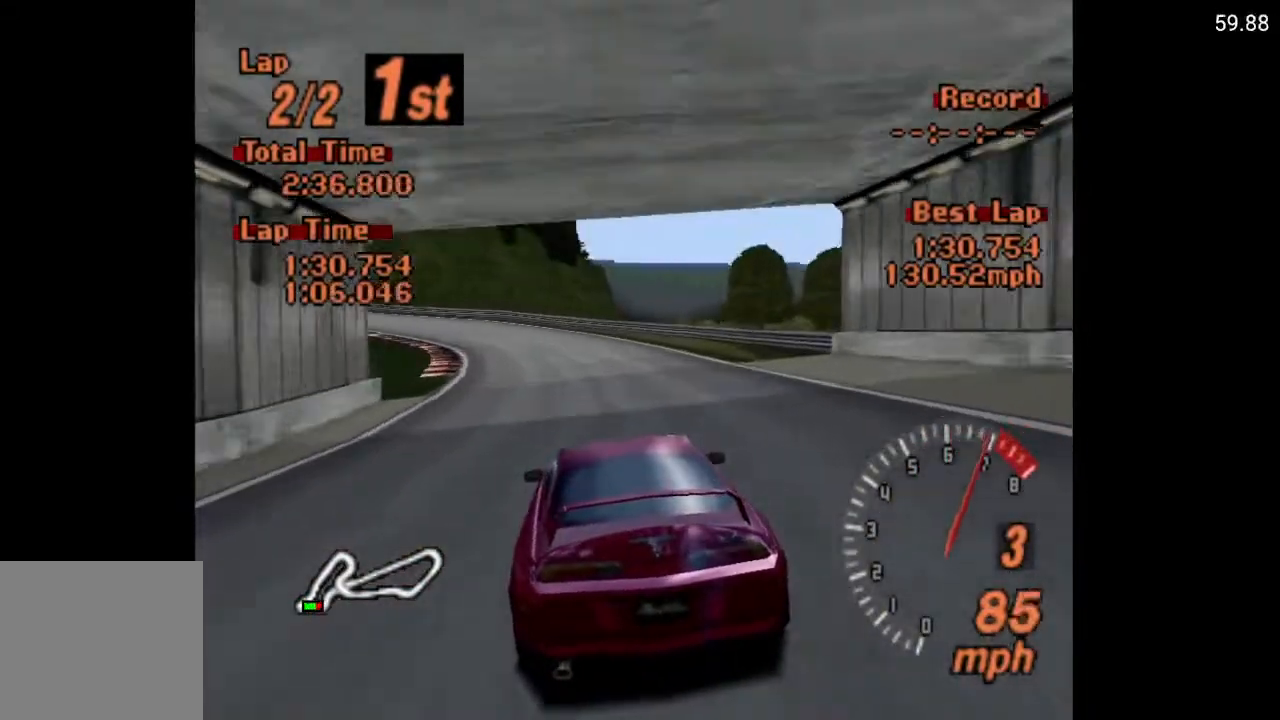
{"buttons": ["A"], "left_stick": "center", "right_stick": "center", "events": [[217, "DPAD_LEFT", "down"], [383, "DPAD_LEFT", "up"]]}
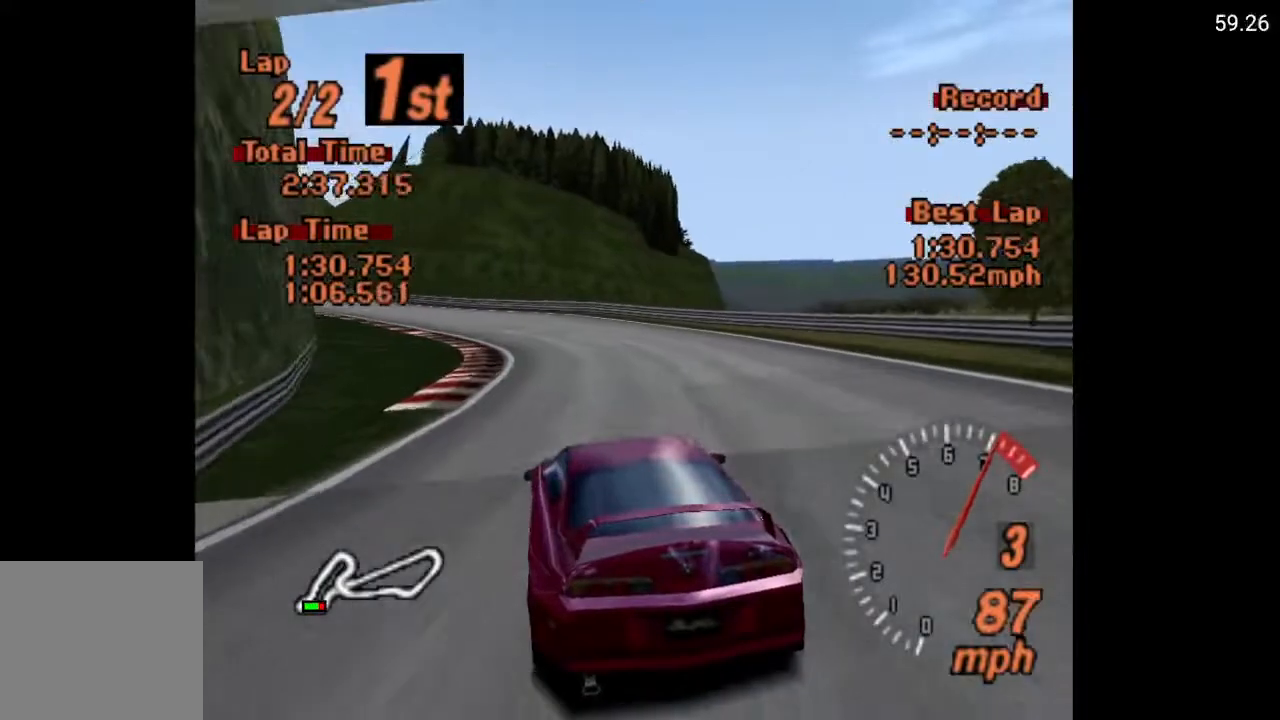
{"buttons": ["A", "DPAD_LEFT"], "left_stick": "center", "right_stick": "center", "events": [[83, "R2", "down"], [233, "R2", "up"], [300, "DPAD_LEFT", "down"]]}
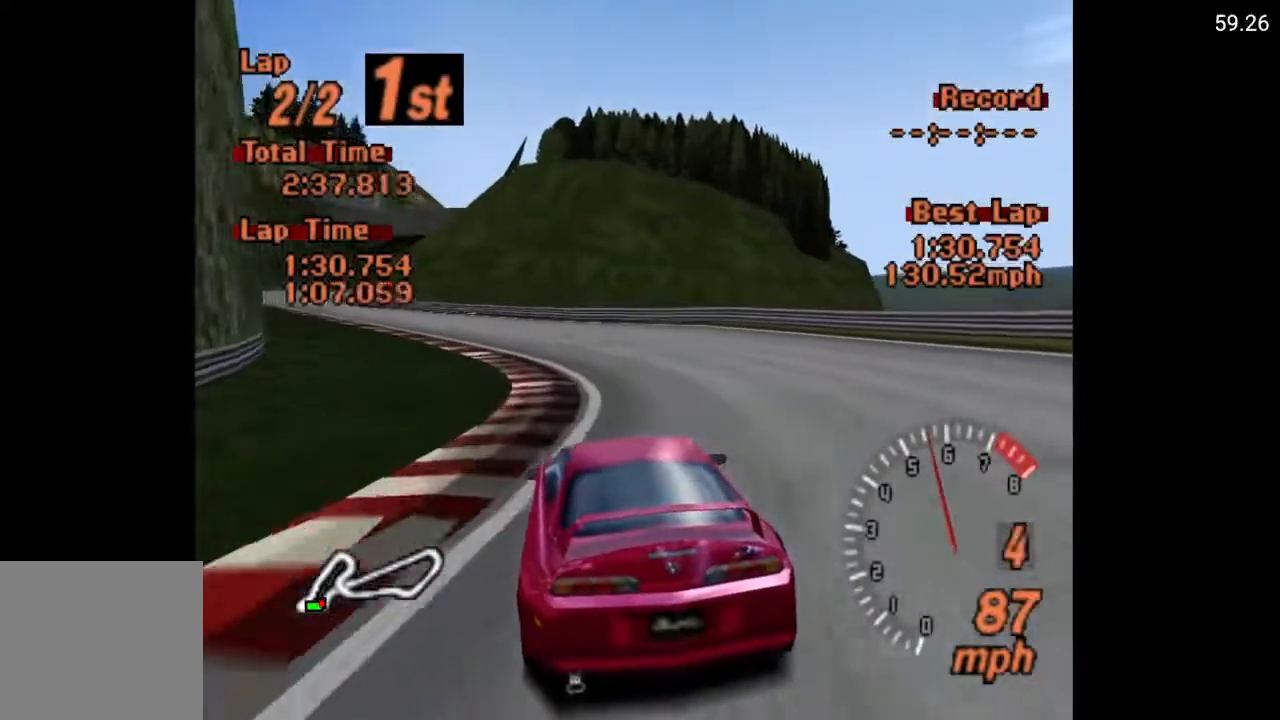
{"buttons": ["A", "DPAD_LEFT"], "left_stick": "center", "right_stick": "center", "events": [[167, "DPAD_LEFT", "up"], [250, "DPAD_LEFT", "down"]]}
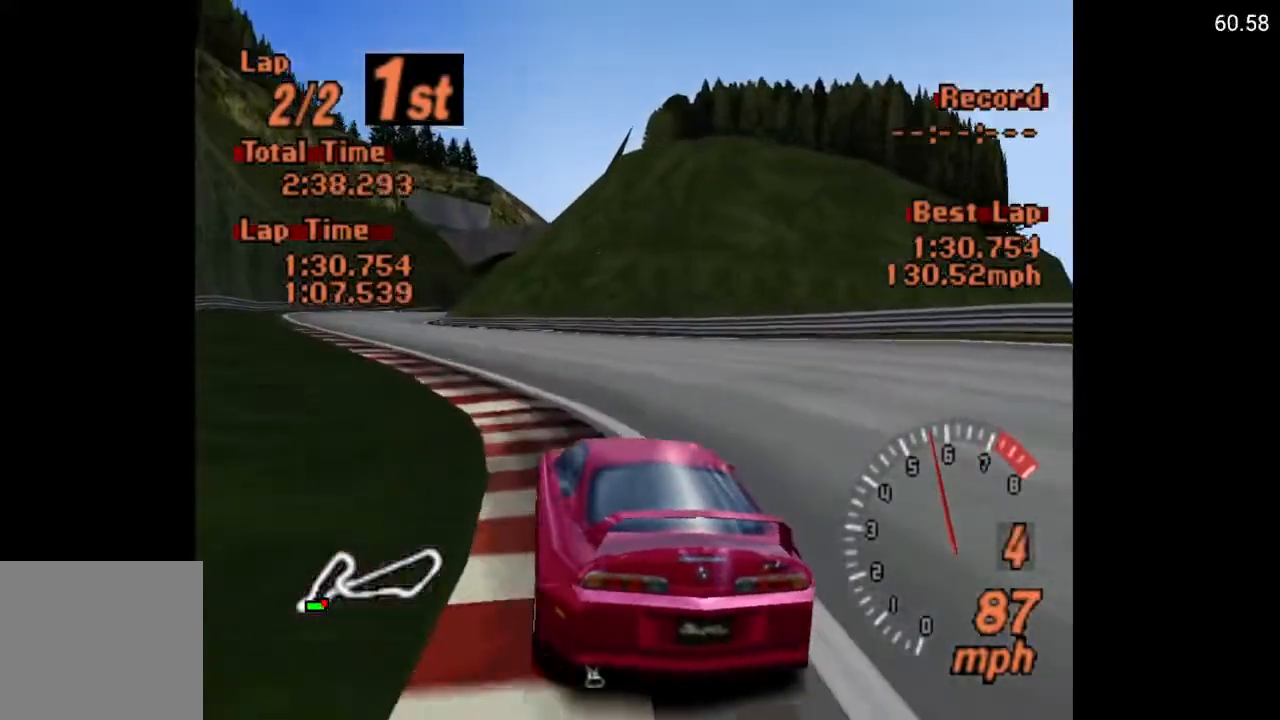
{"buttons": ["A"], "left_stick": "center", "right_stick": "center", "events": [[133, "DPAD_LEFT", "up"], [333, "DPAD_LEFT", "down"], [450, "DPAD_LEFT", "up"]]}
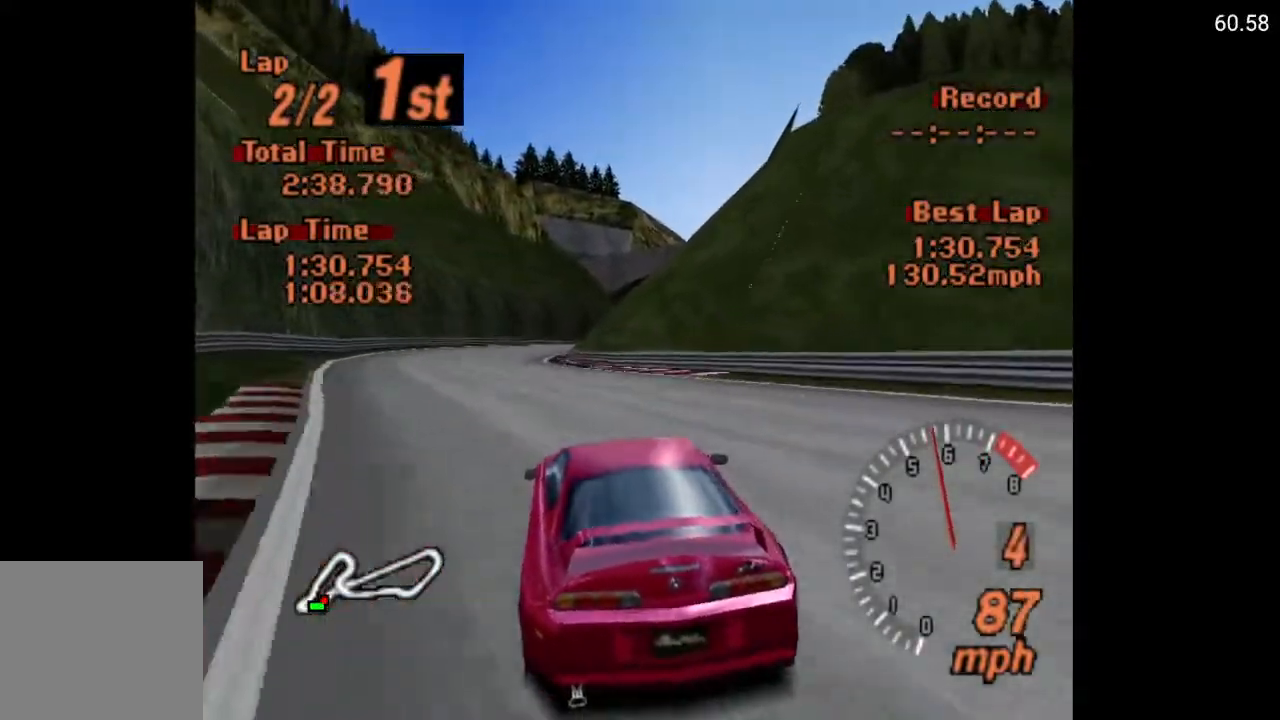
{"buttons": ["A"], "left_stick": "center", "right_stick": "center", "events": []}
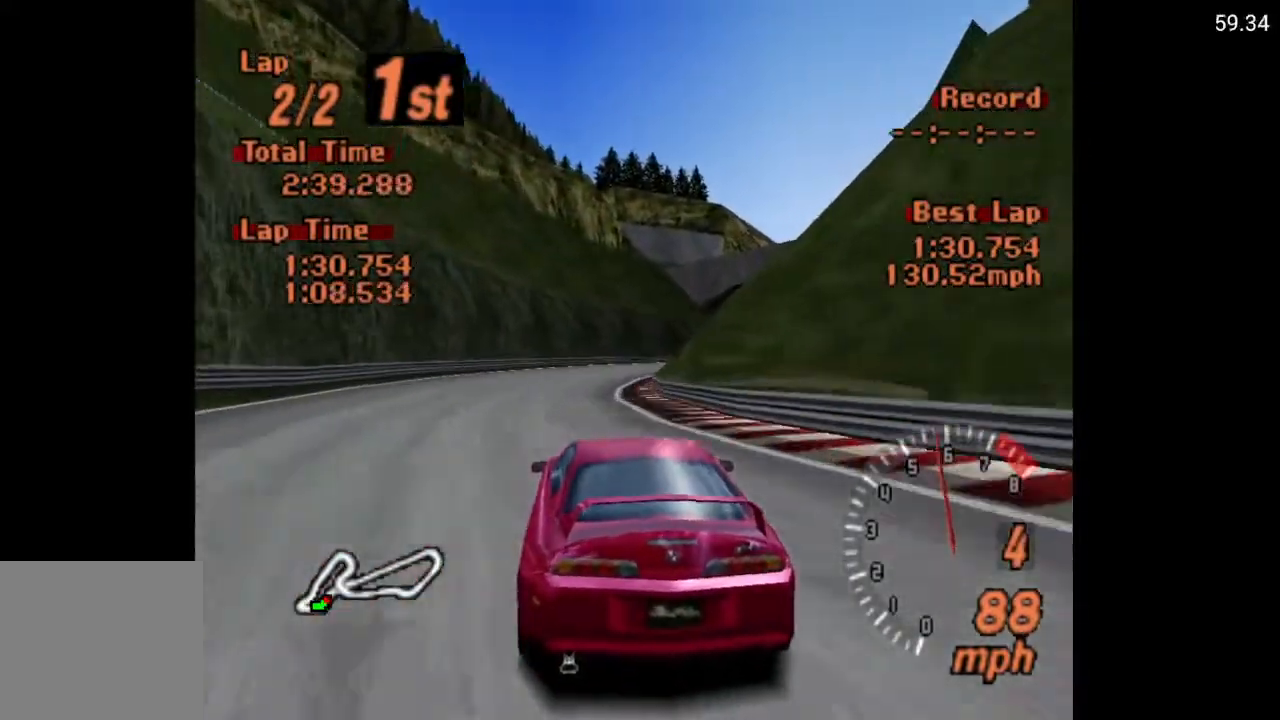
{"buttons": ["A"], "left_stick": "center", "right_stick": "center", "events": [[183, "DPAD_RIGHT", "down"], [417, "DPAD_RIGHT", "up"]]}
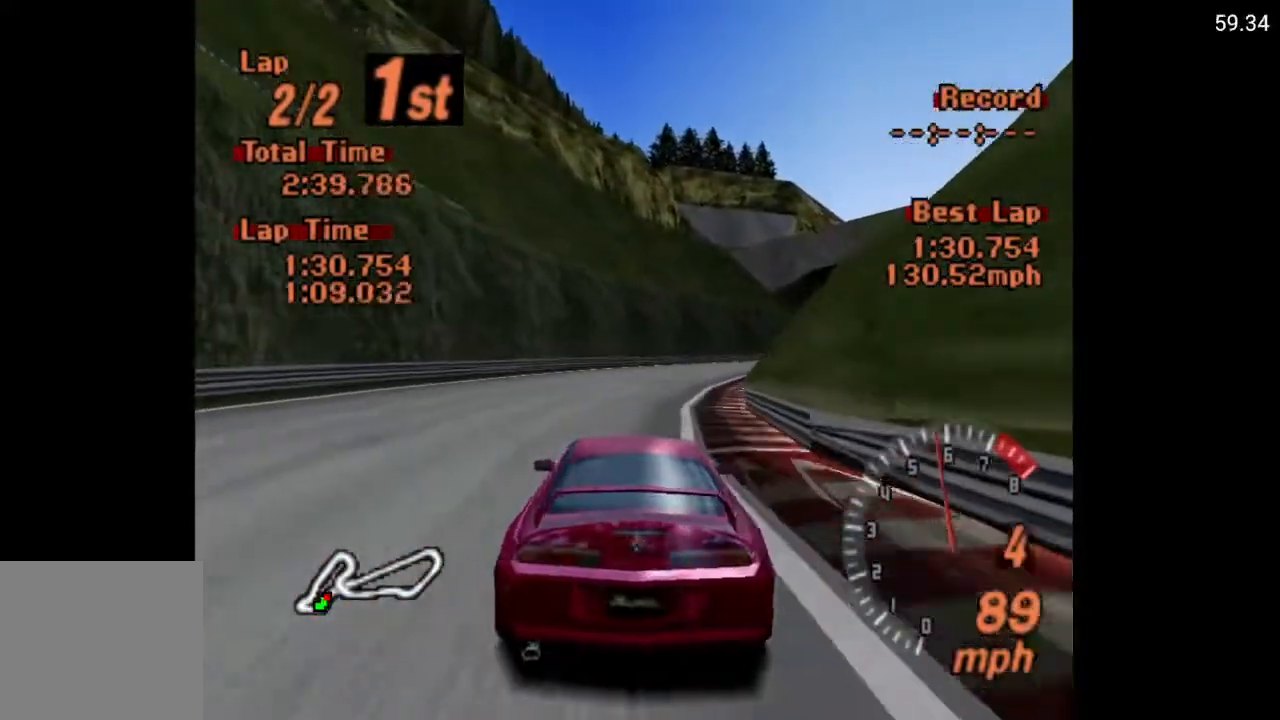
{"buttons": ["A", "DPAD_RIGHT"], "left_stick": "center", "right_stick": "center", "events": [[250, "DPAD_RIGHT", "down"], [383, "DPAD_RIGHT", "up"], [500, "DPAD_RIGHT", "down"]]}
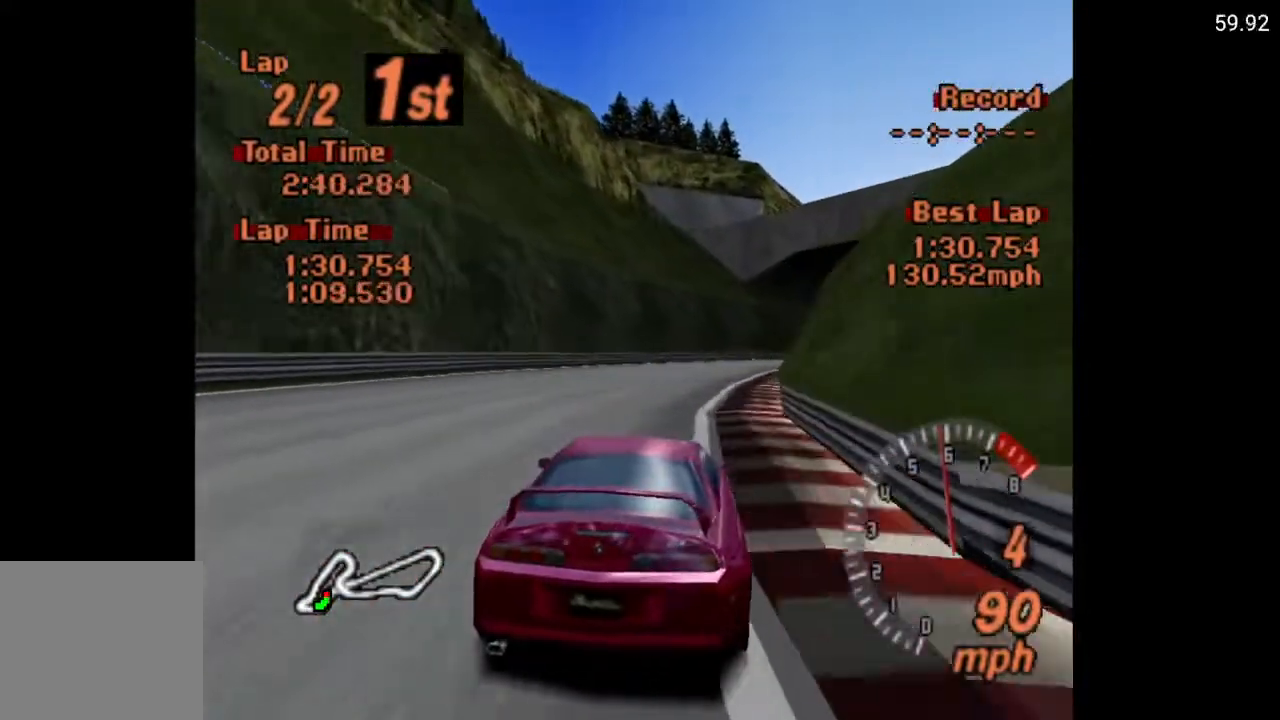
{"buttons": ["A"], "left_stick": "center", "right_stick": "center", "events": [[133, "DPAD_RIGHT", "up"]]}
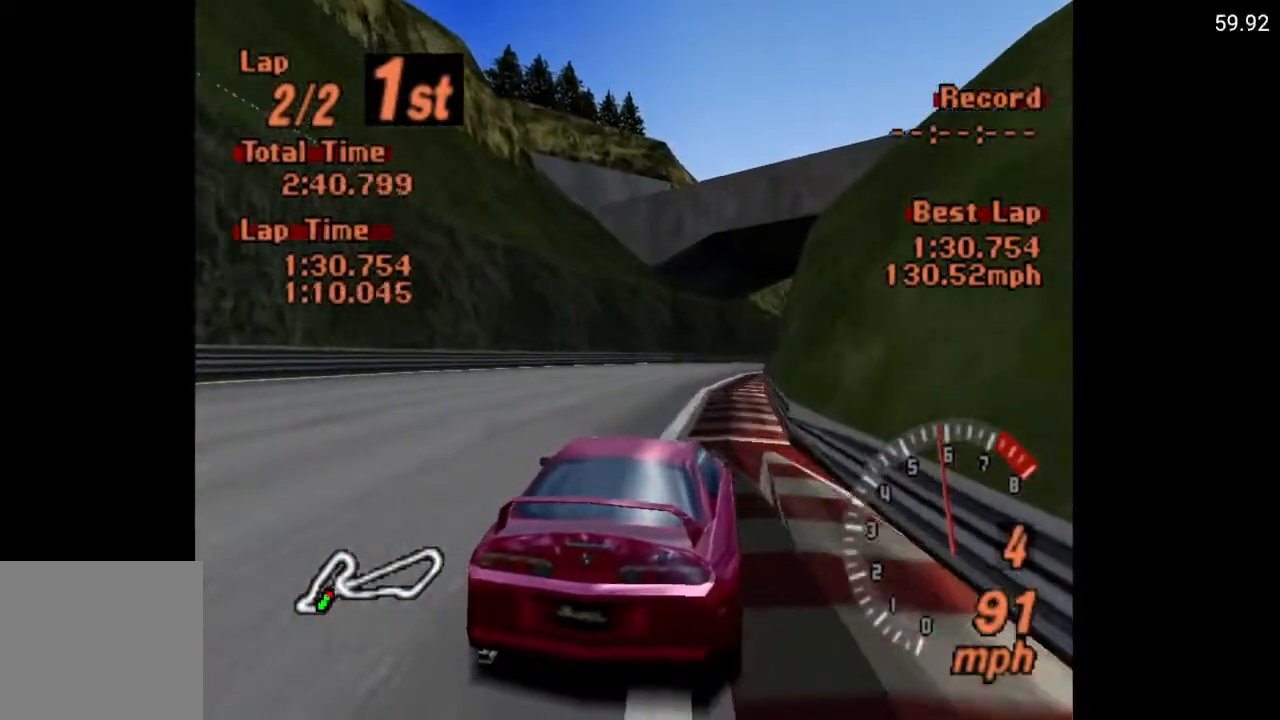
{"buttons": ["A"], "left_stick": "center", "right_stick": "center", "events": [[150, "DPAD_RIGHT", "down"], [250, "DPAD_RIGHT", "up"], [350, "DPAD_RIGHT", "down"], [483, "DPAD_RIGHT", "up"]]}
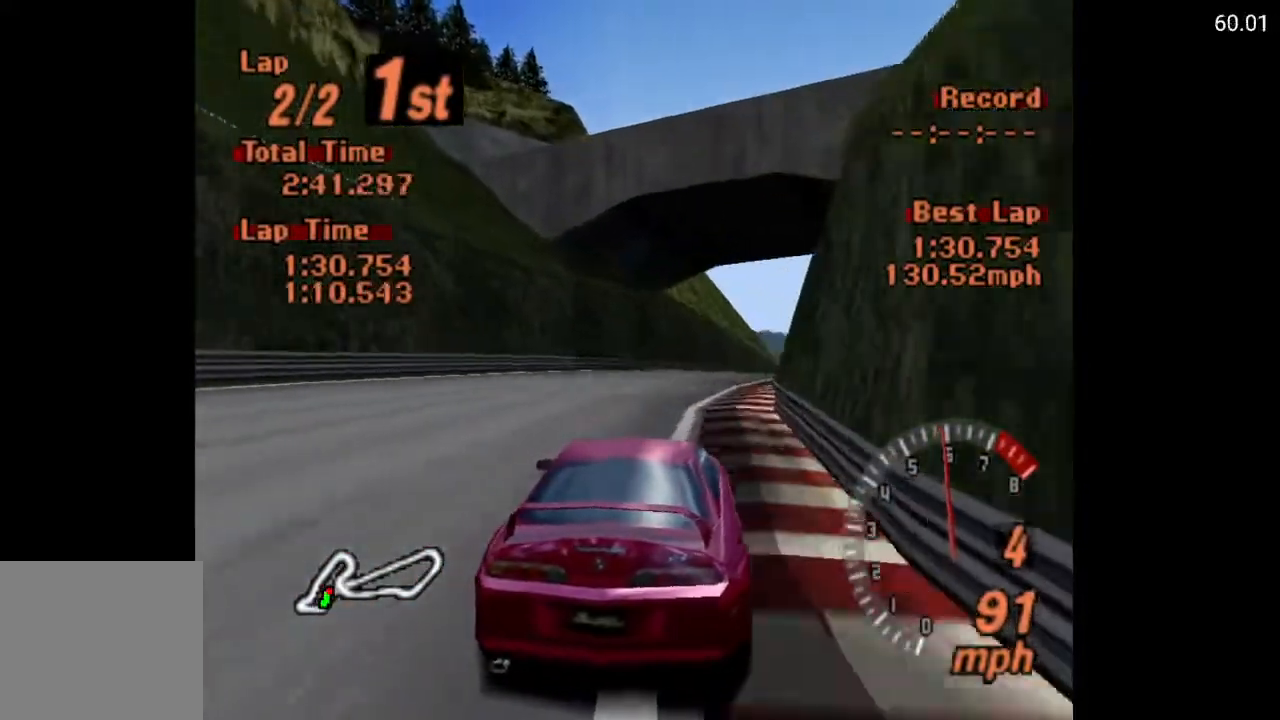
{"buttons": ["A"], "left_stick": "center", "right_stick": "center", "events": [[83, "DPAD_RIGHT", "down"], [150, "DPAD_RIGHT", "up"]]}
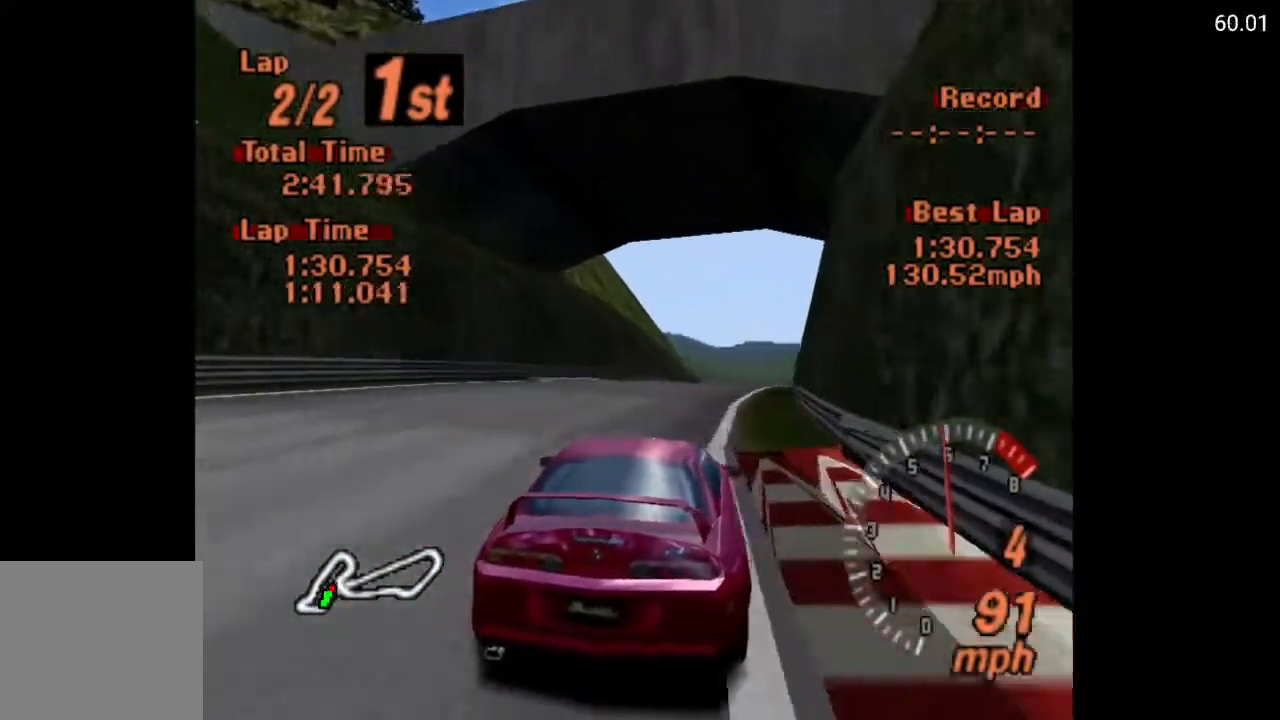
{"buttons": ["A"], "left_stick": "center", "right_stick": "center", "events": [[200, "DPAD_RIGHT", "down"], [217, "DPAD_RIGHT", "up"]]}
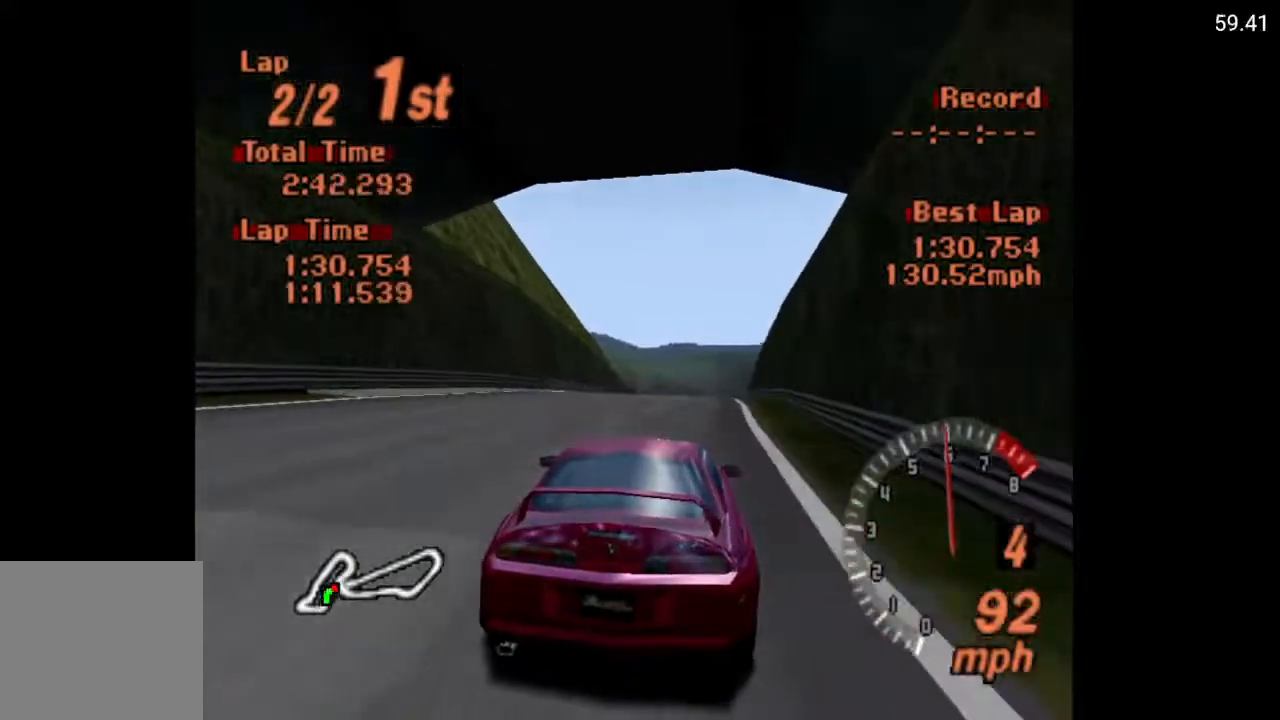
{"buttons": ["A"], "left_stick": "center", "right_stick": "center", "events": []}